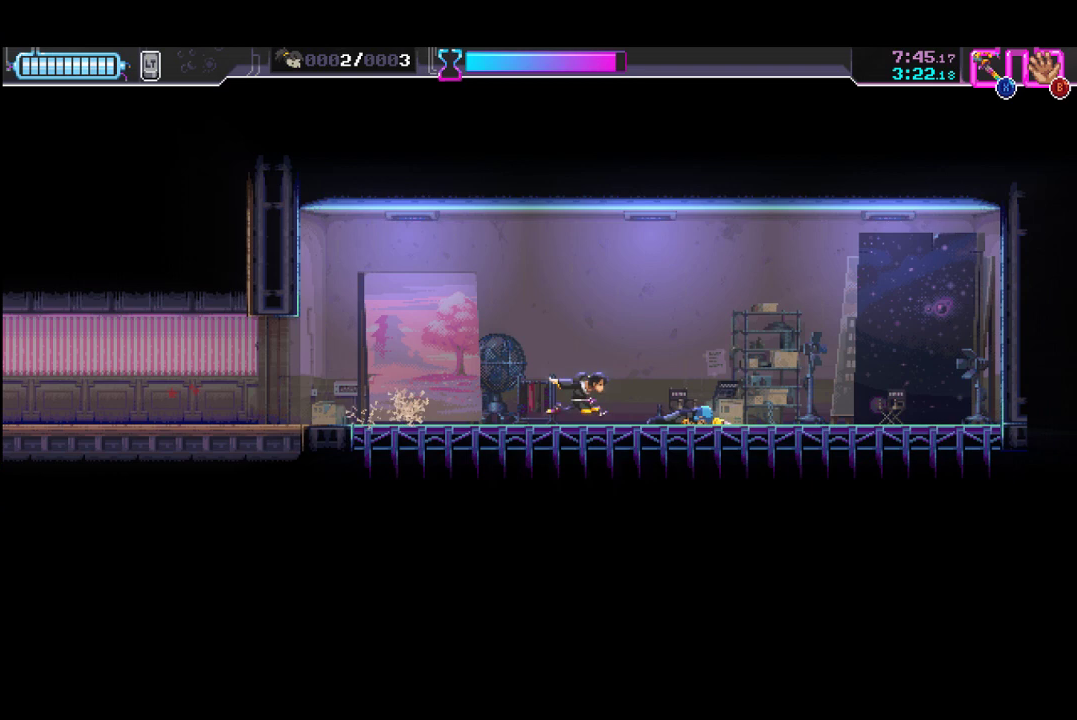
Gameplay with a controller (Xbox layout); each line is a JSON object with the inputs held at the frame after it. "events" lists button and stick changes between this image and that frame as [ms after this image, input, new state], when the widget could be followed in between. Not read: R3 right_stick.
{"buttons": [], "left_stick": "left", "events": [[500, "left_stick", "left"]]}
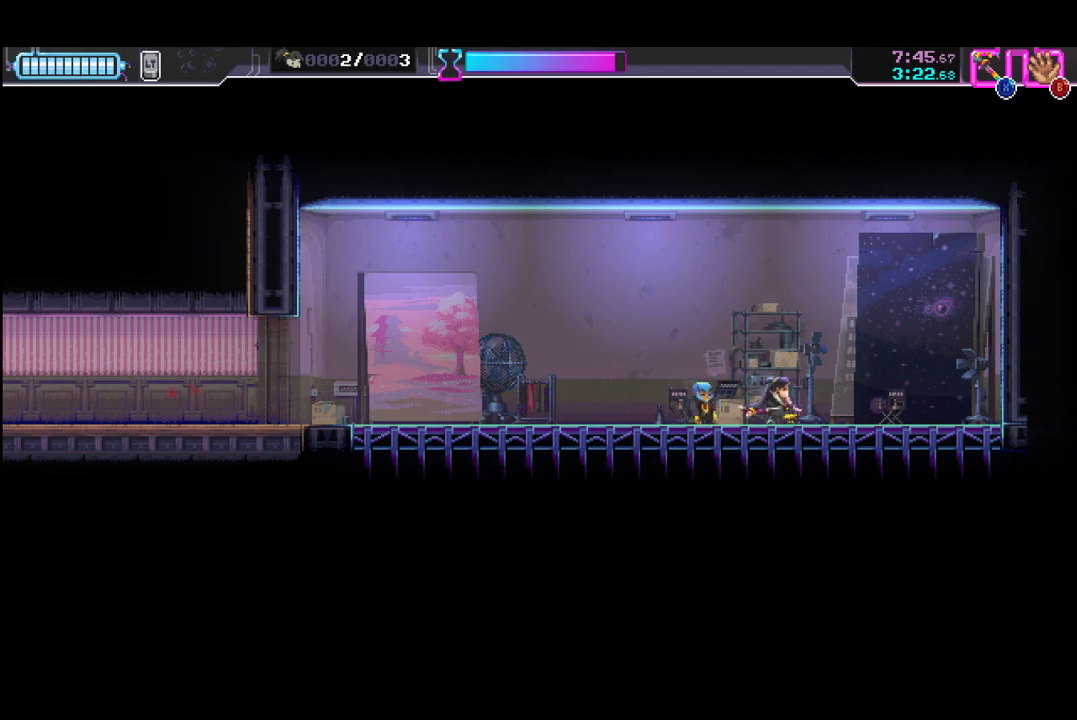
{"buttons": [], "left_stick": "left", "events": [[267, "X", "down"], [400, "X", "up"]]}
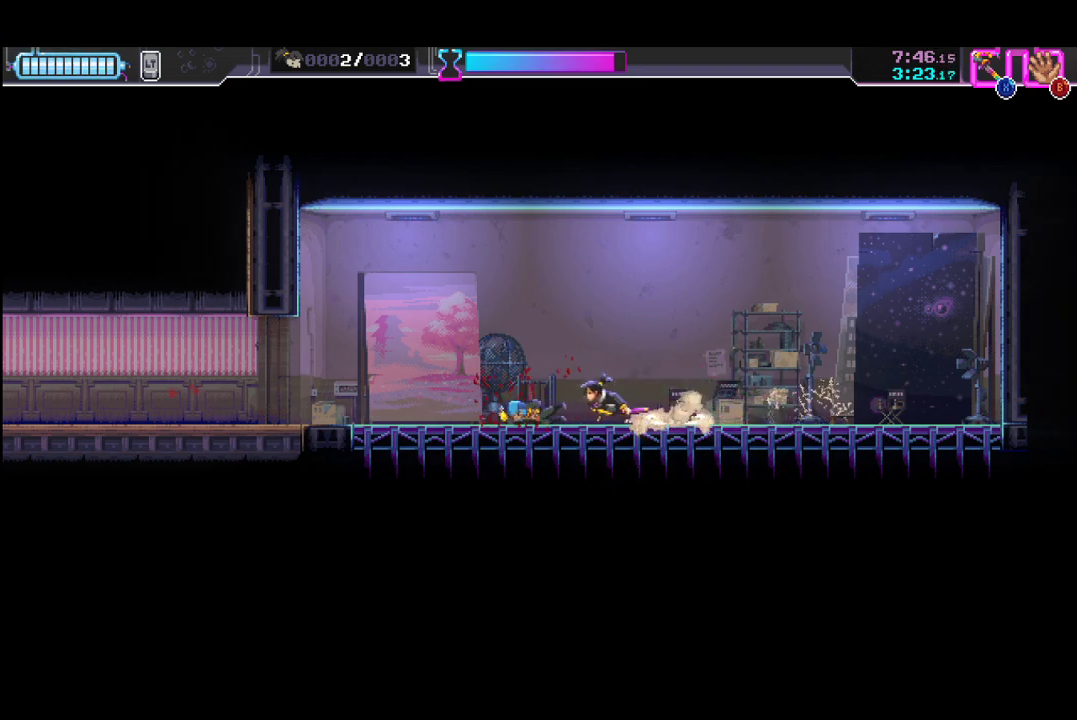
{"buttons": [], "left_stick": "left", "events": []}
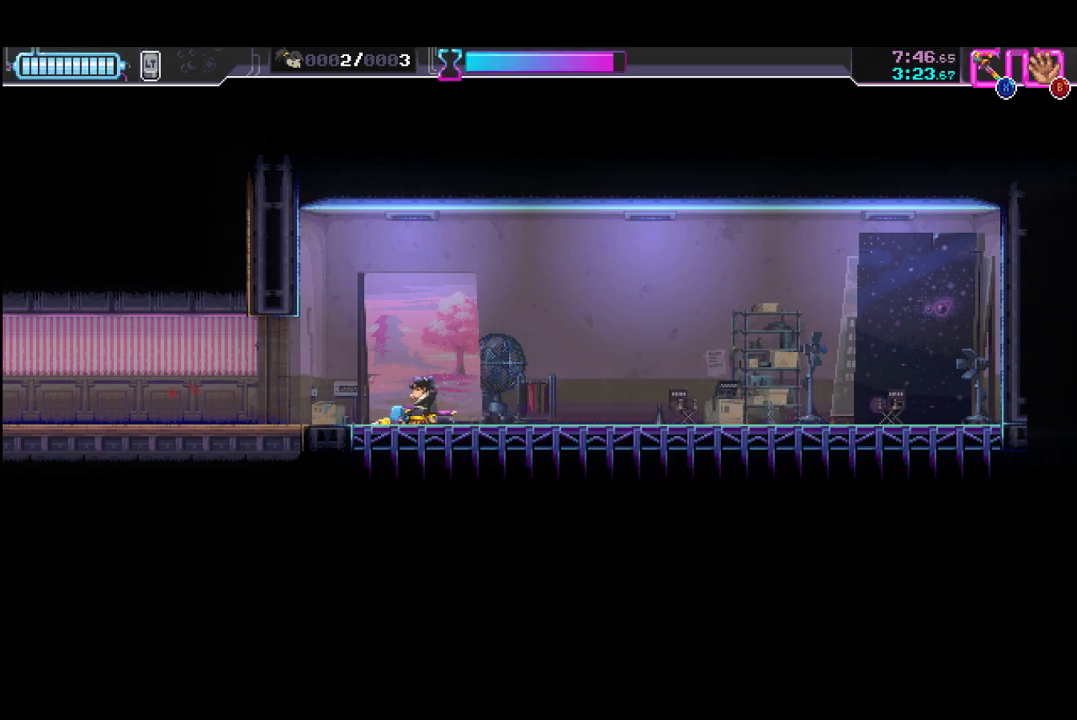
{"buttons": [], "left_stick": "left", "events": []}
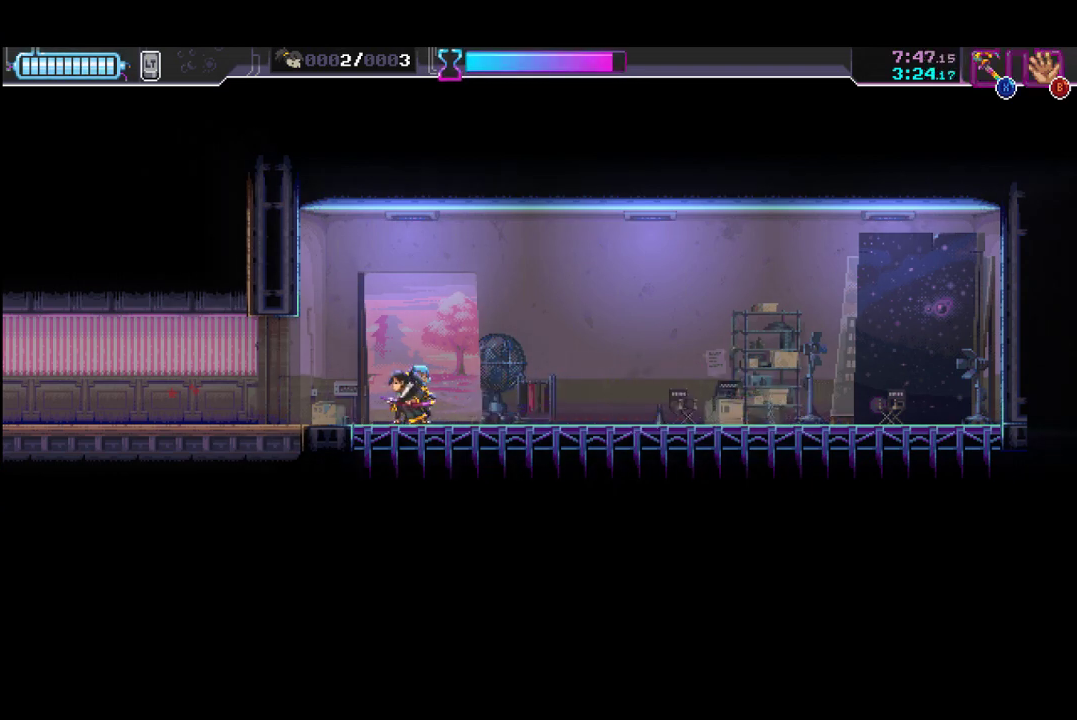
{"buttons": [], "left_stick": "left", "events": []}
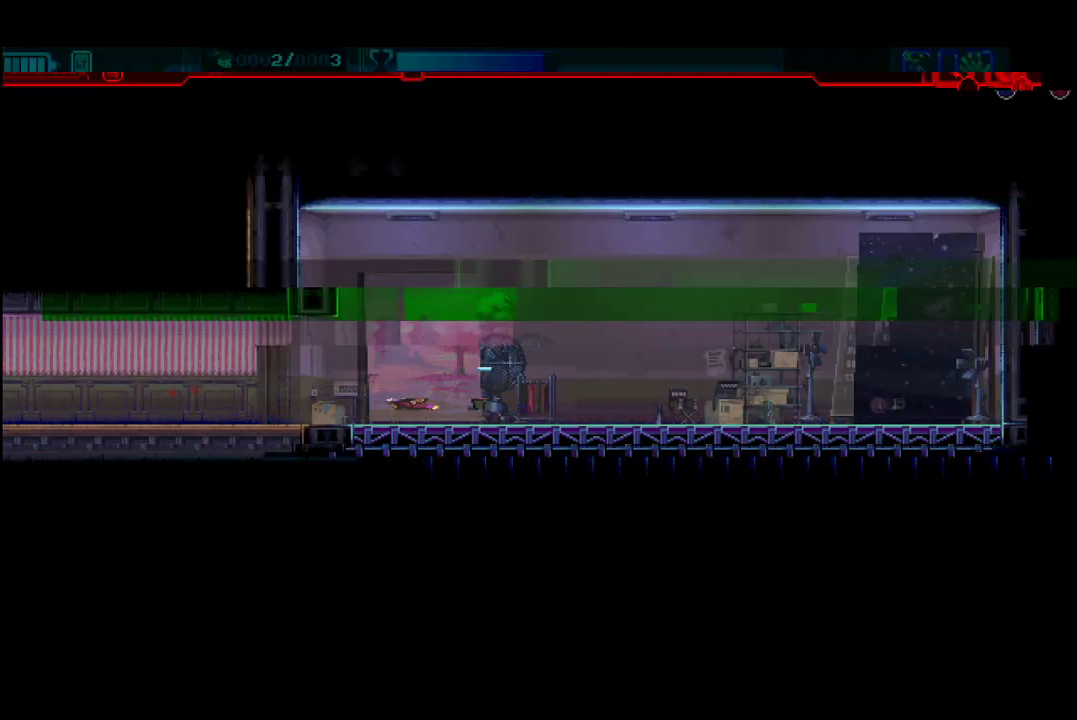
{"buttons": [], "left_stick": "left", "events": []}
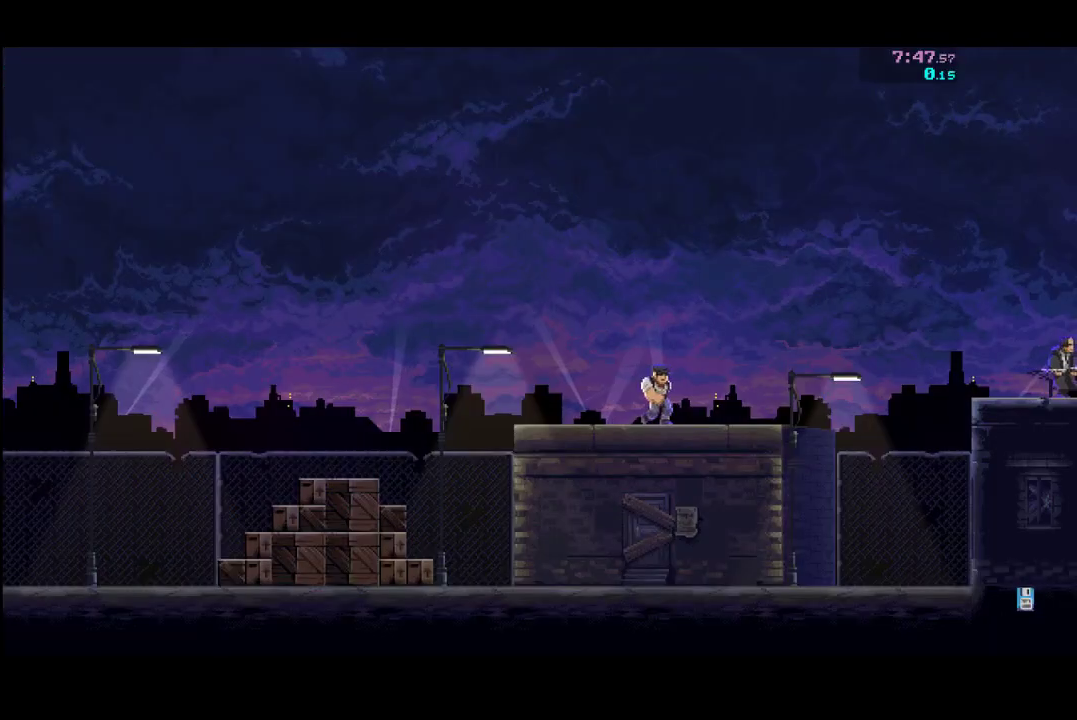
{"buttons": [], "left_stick": "left", "events": []}
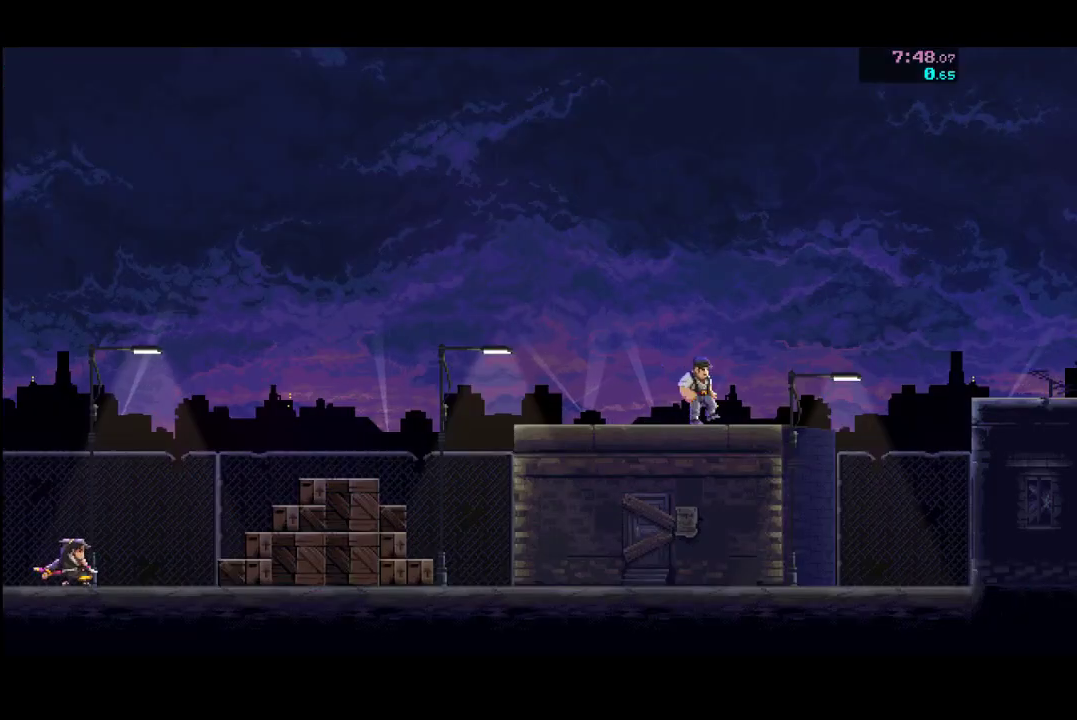
{"buttons": [], "left_stick": "left", "events": []}
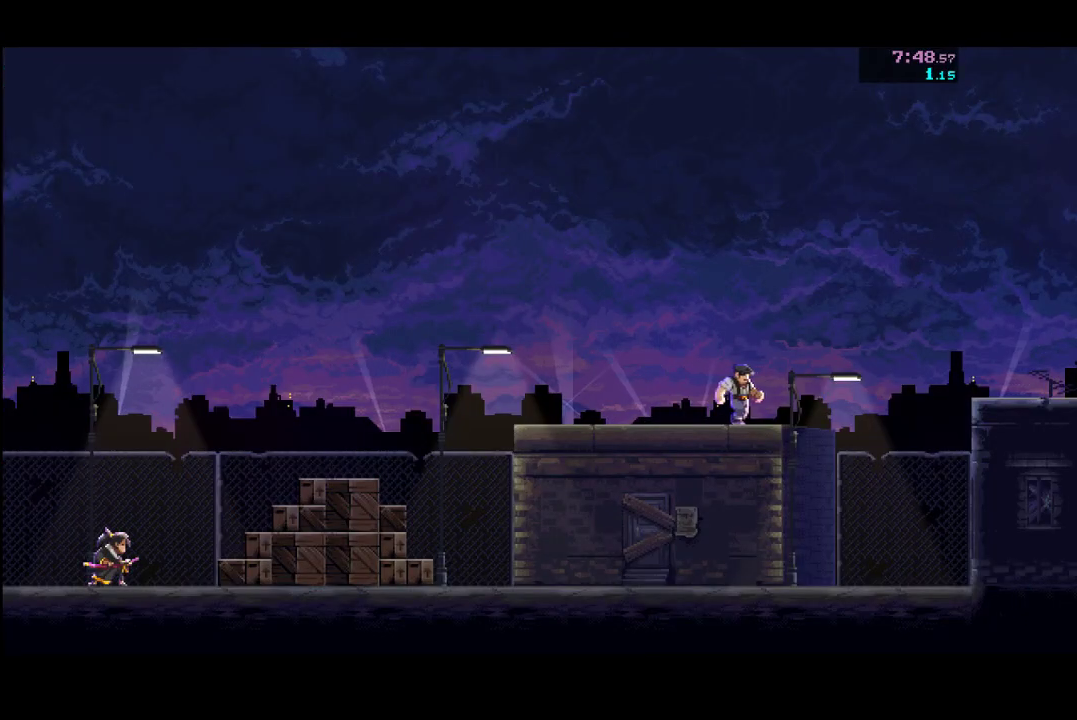
{"buttons": [], "left_stick": "left", "events": []}
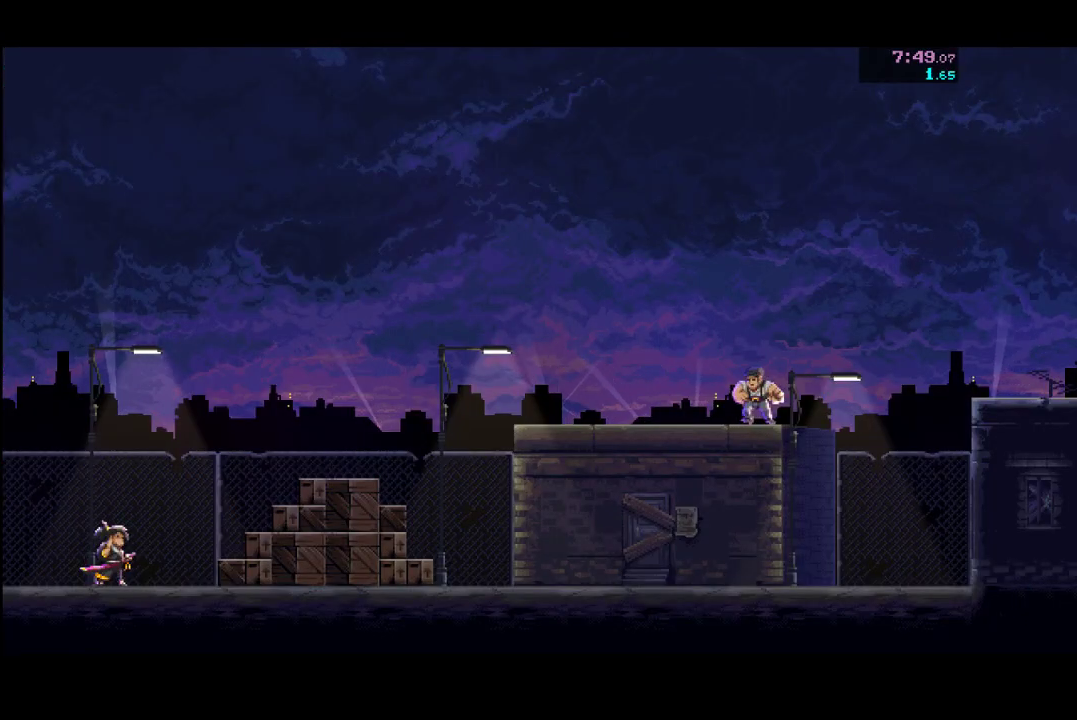
{"buttons": [], "left_stick": "left", "events": []}
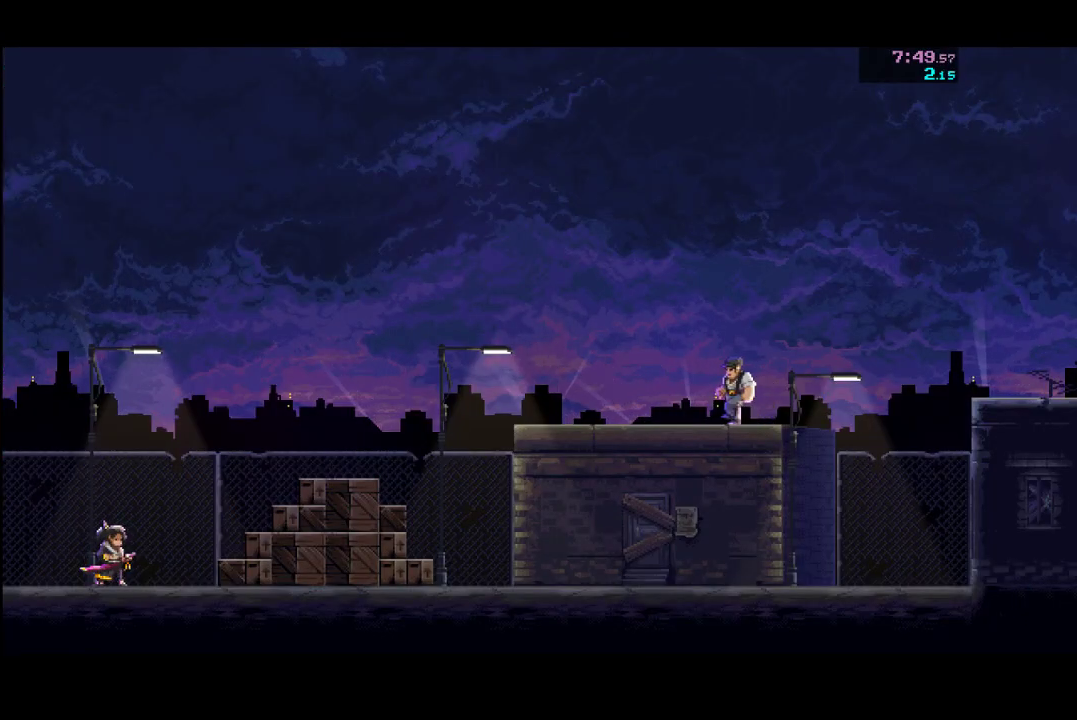
{"buttons": [], "left_stick": "left", "events": []}
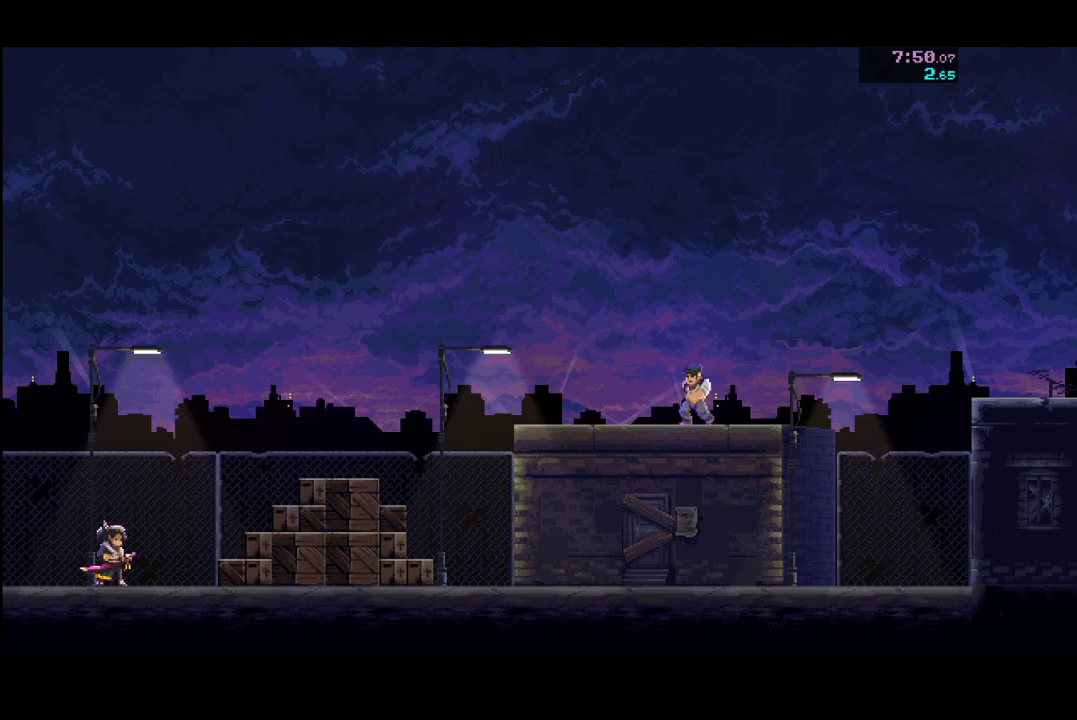
{"buttons": [], "left_stick": "left", "events": []}
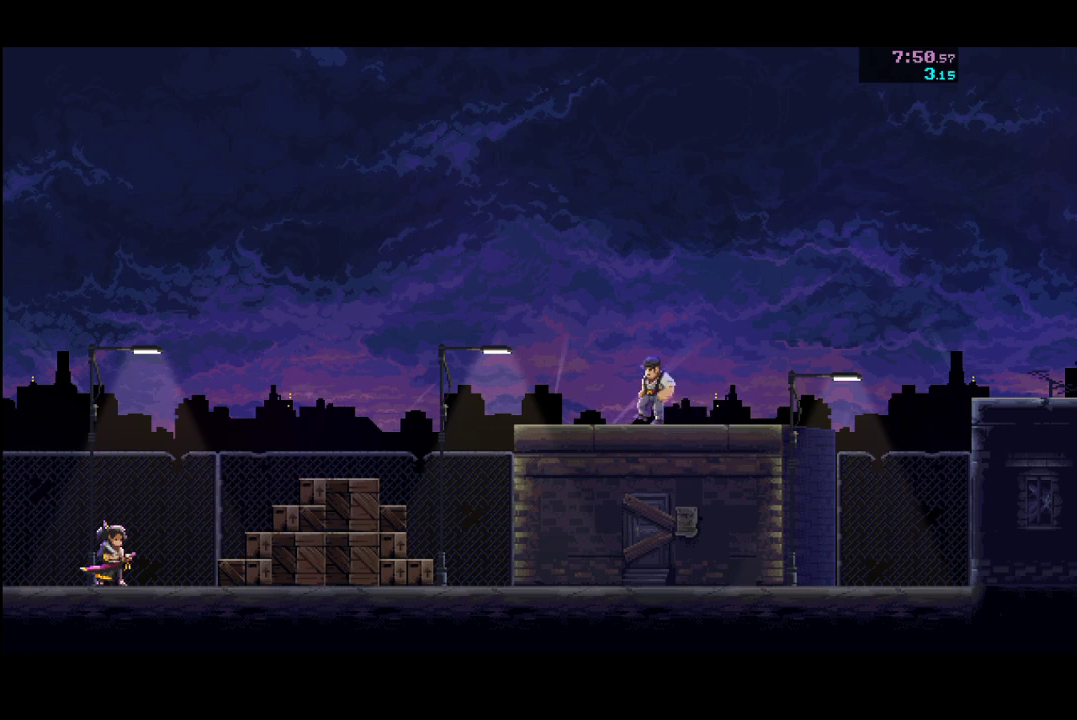
{"buttons": [], "left_stick": "left", "events": []}
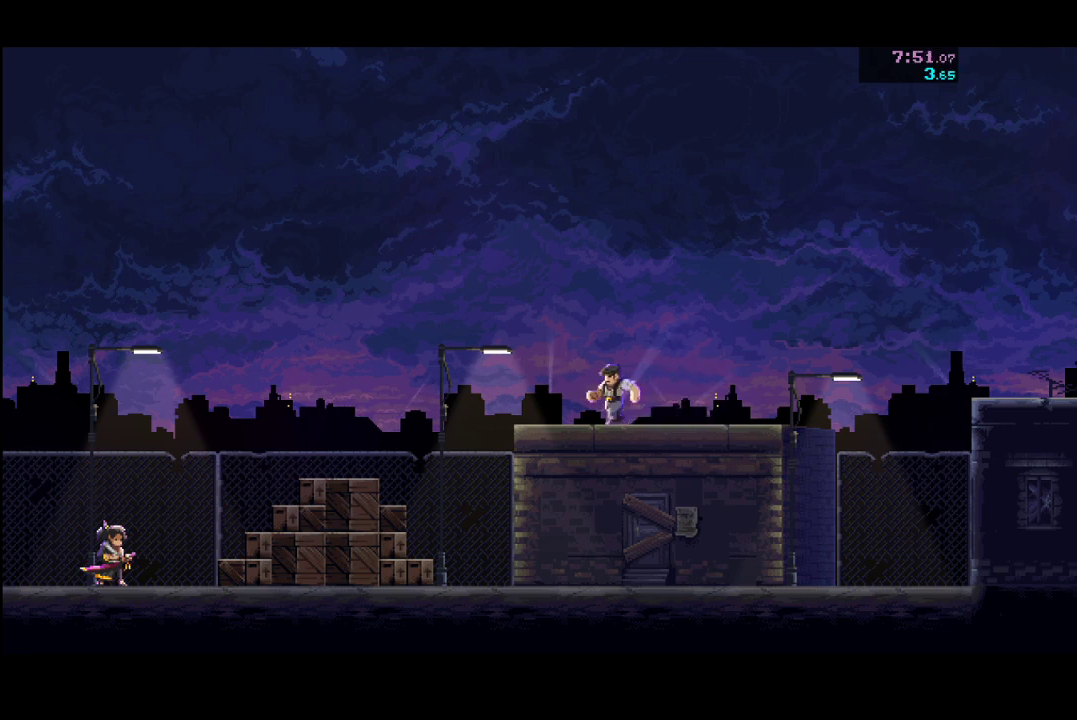
{"buttons": [], "left_stick": "left", "events": []}
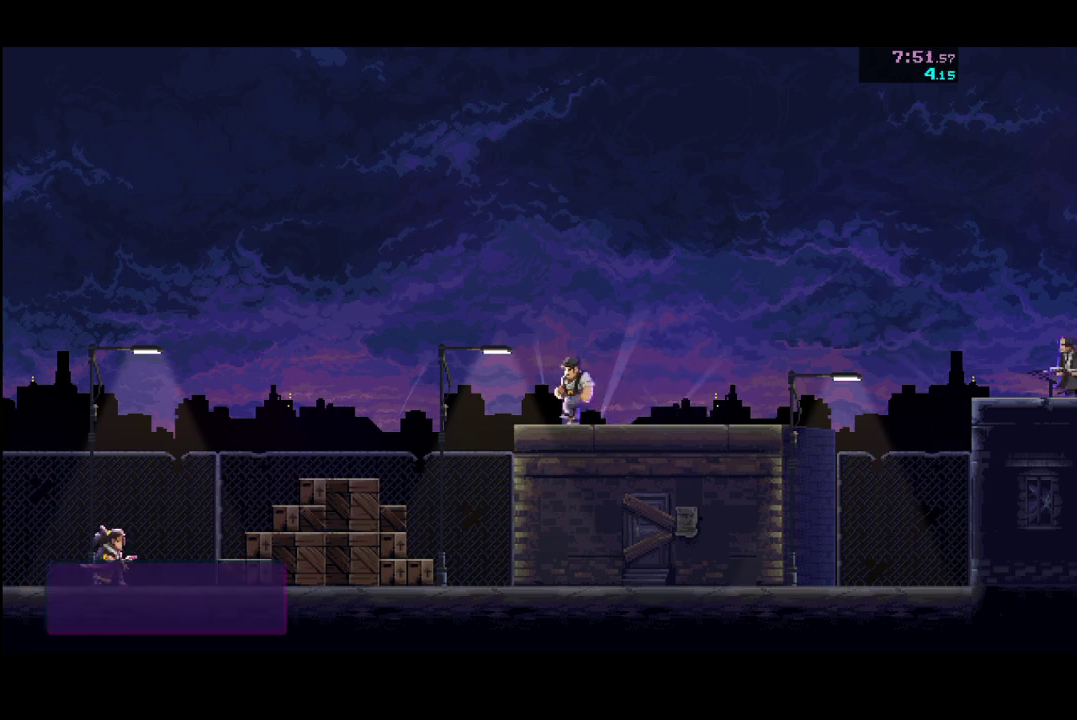
{"buttons": [], "left_stick": "center", "events": [[333, "left_stick", "center"]]}
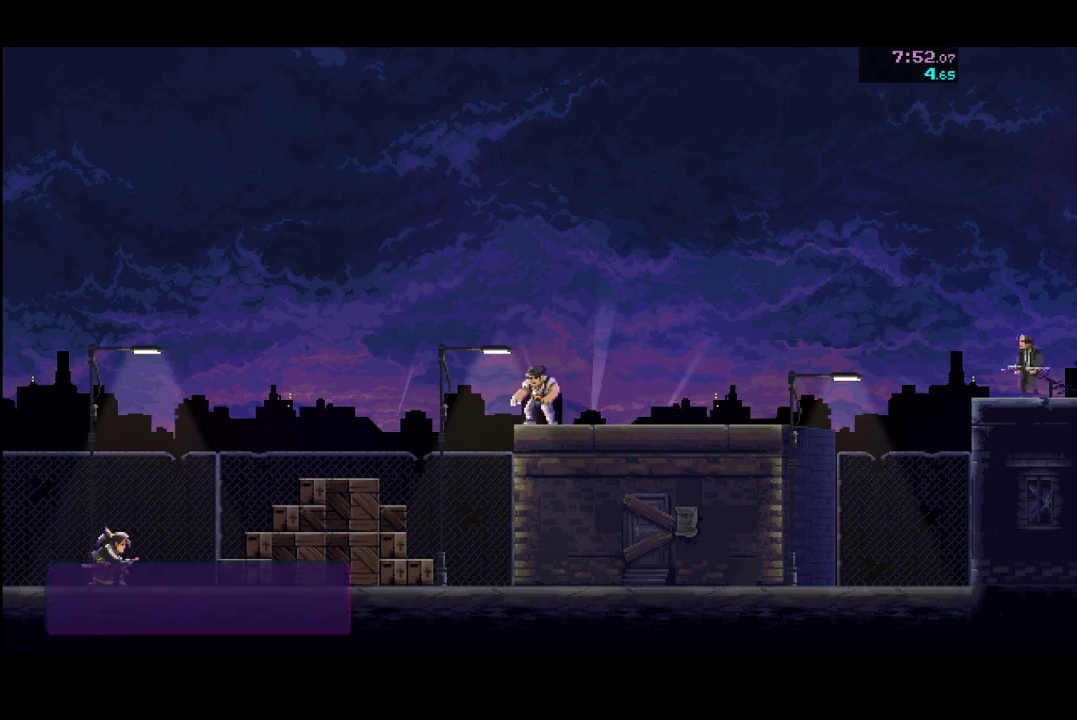
{"buttons": [], "left_stick": "up", "events": [[67, "left_stick", "up"]]}
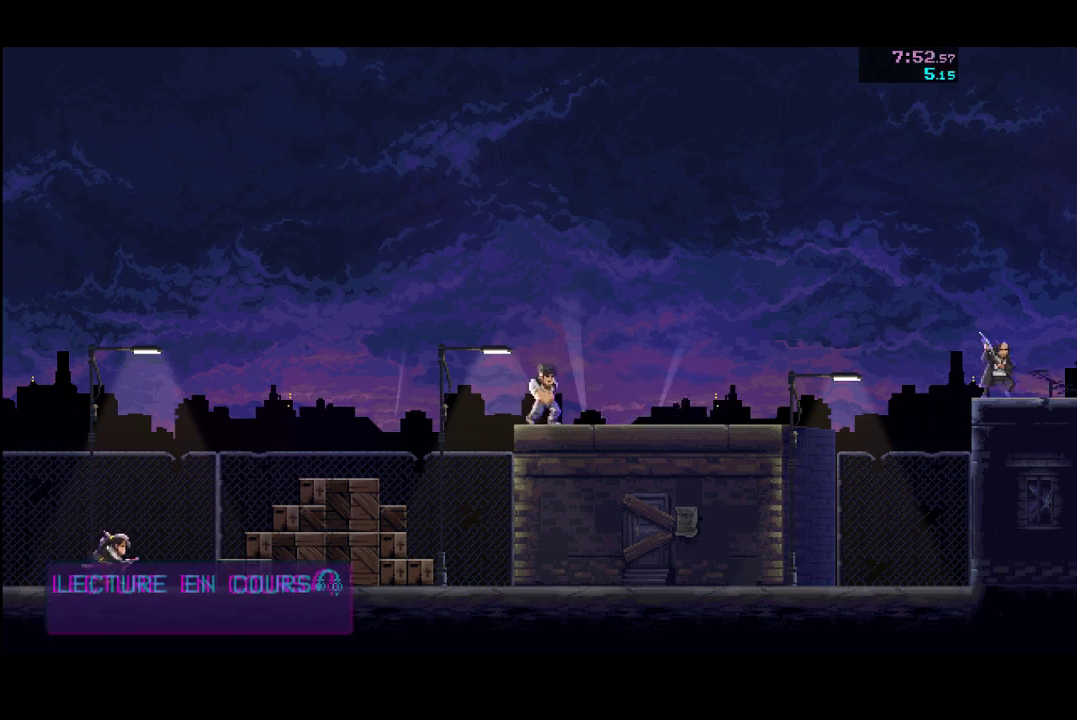
{"buttons": [], "left_stick": "up", "events": []}
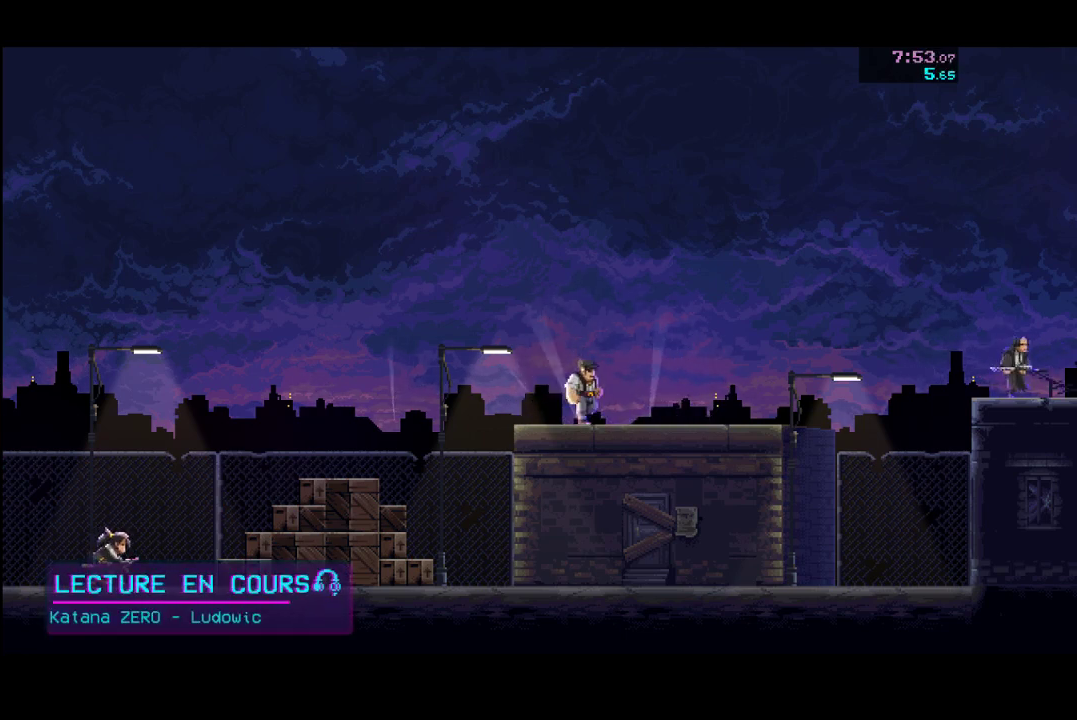
{"buttons": [], "left_stick": "up", "events": []}
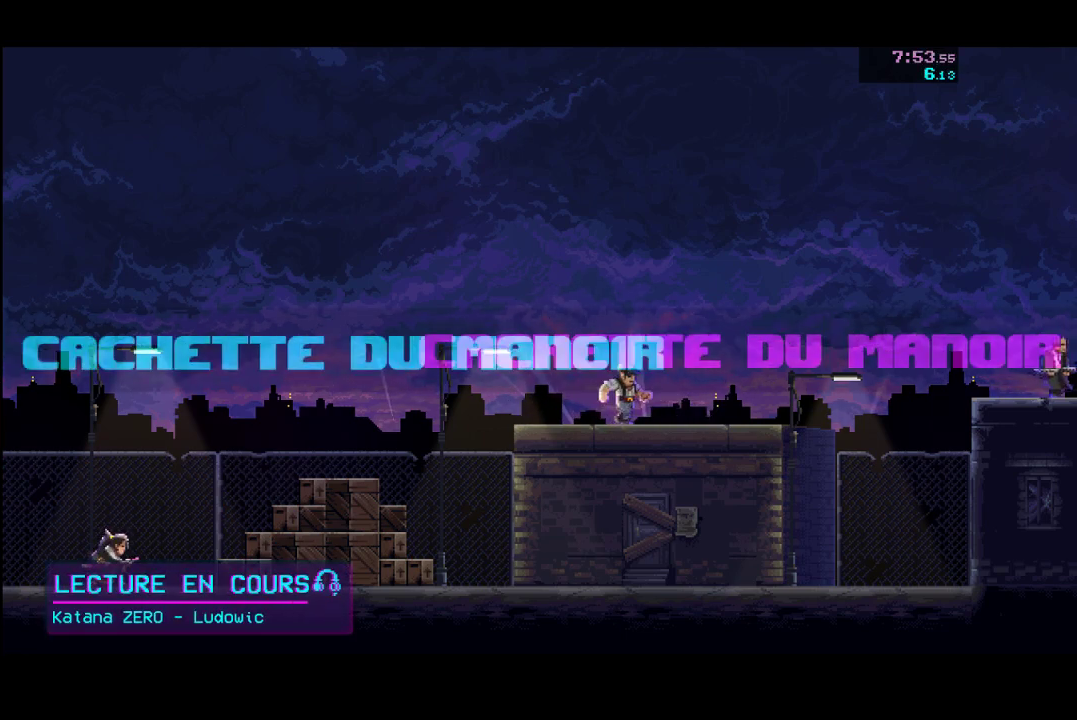
{"buttons": [], "left_stick": "up", "events": []}
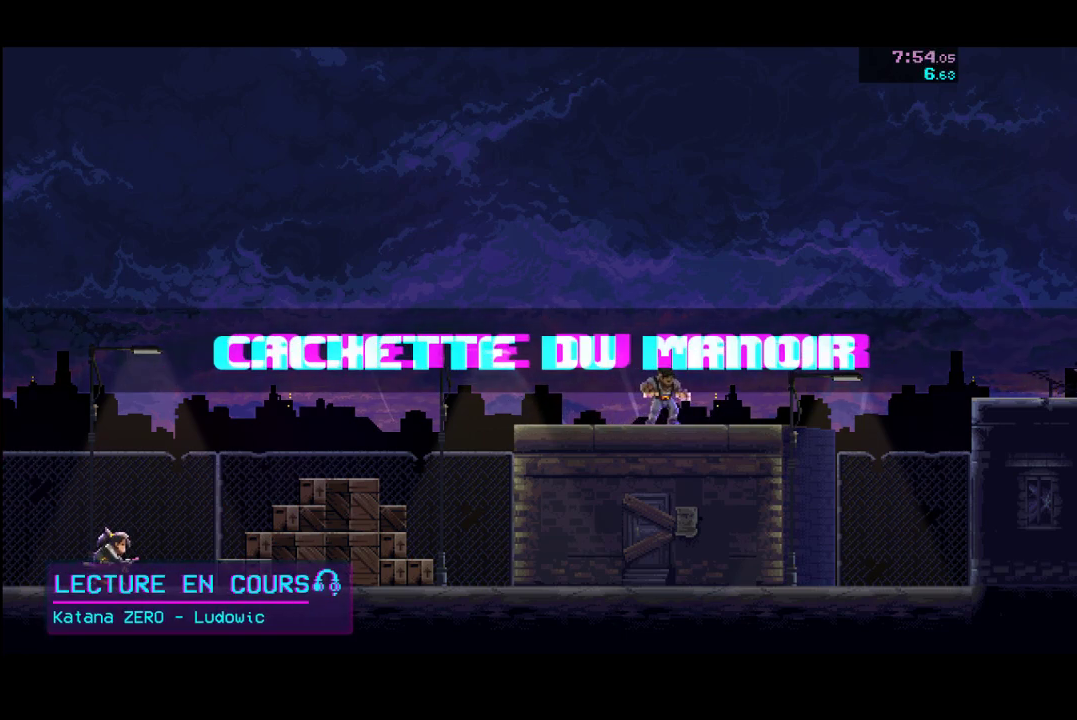
{"buttons": [], "left_stick": "up", "events": []}
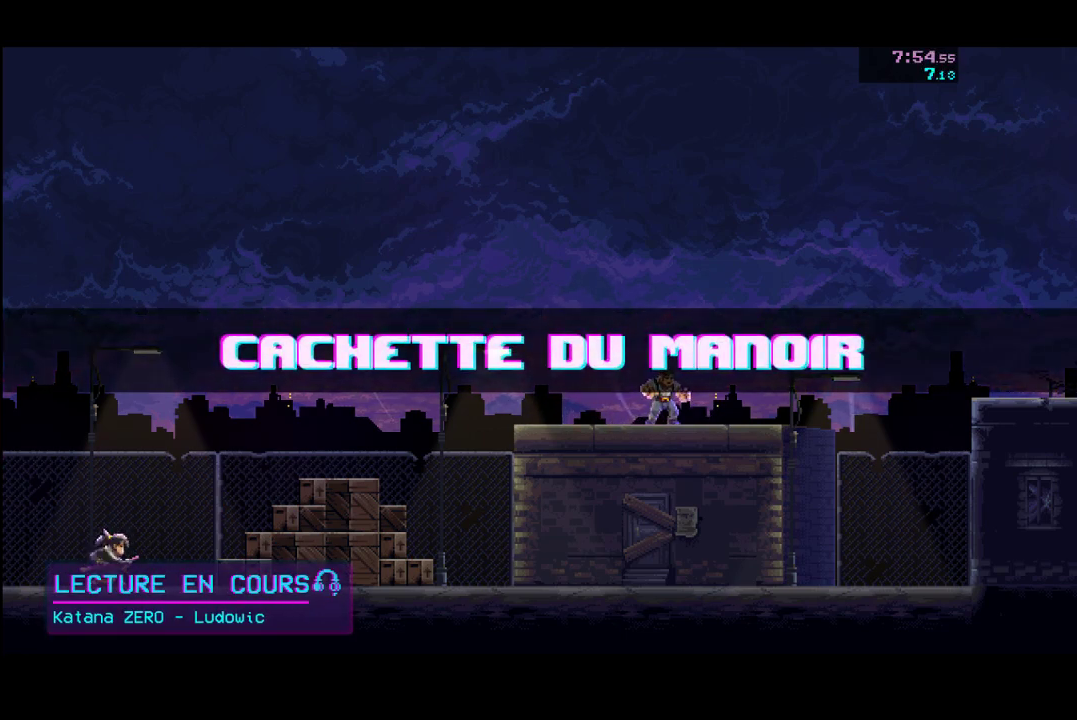
{"buttons": ["A"], "left_stick": "up", "events": [[67, "X", "down"], [167, "X", "up"], [267, "A", "down"]]}
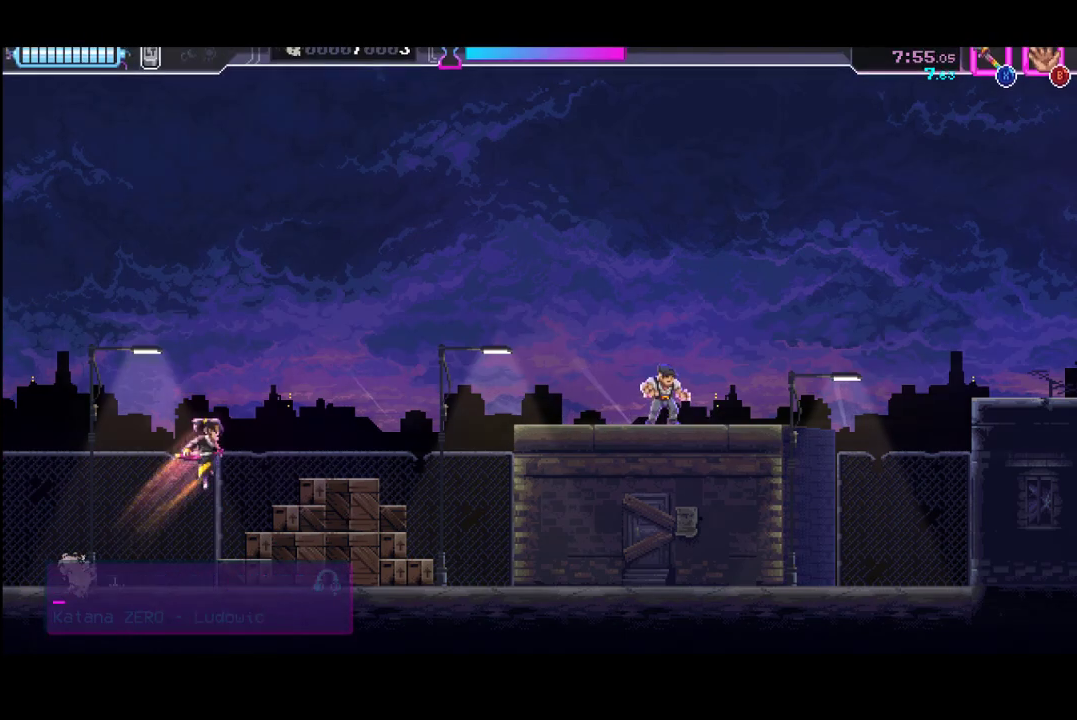
{"buttons": ["A"], "left_stick": "center", "events": [[167, "A", "up"], [200, "left_stick", "center"], [400, "A", "down"]]}
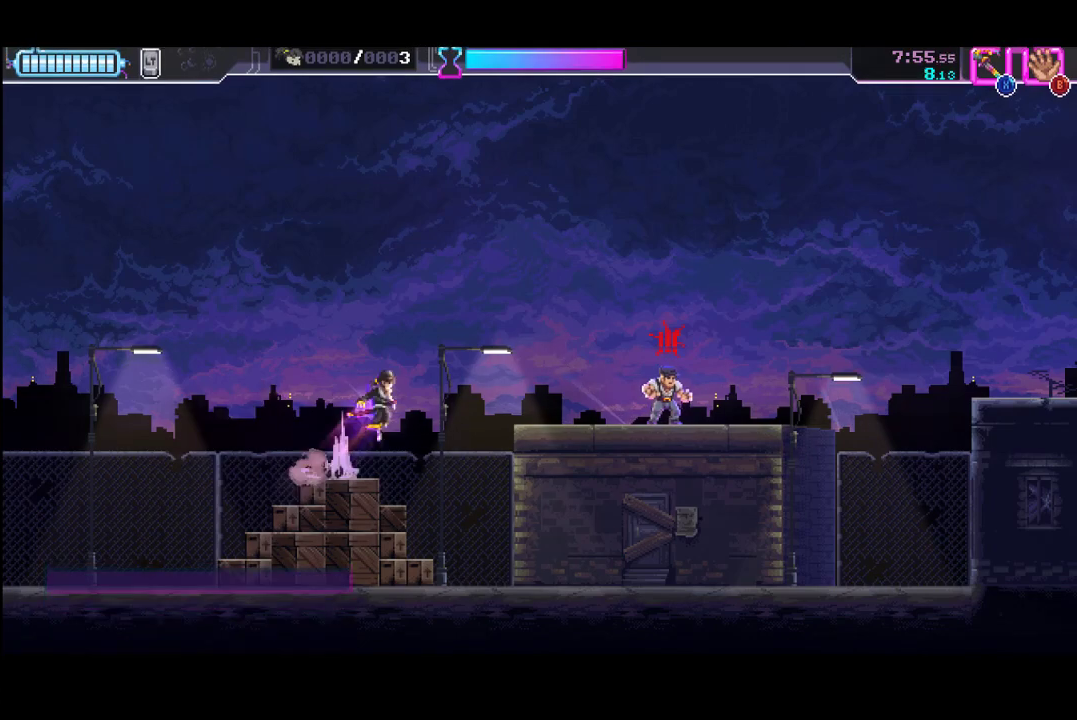
{"buttons": ["X"], "left_stick": "center", "events": [[233, "A", "up"], [467, "X", "down"]]}
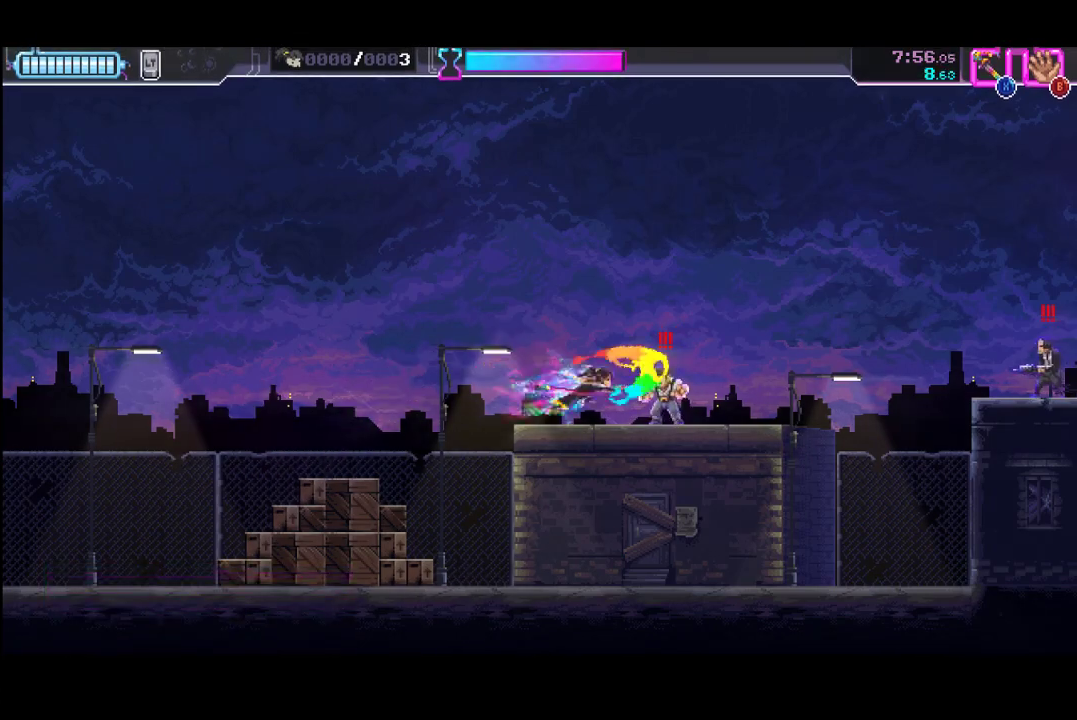
{"buttons": [], "left_stick": "center", "events": [[100, "X", "up"], [267, "X", "down"], [400, "X", "up"]]}
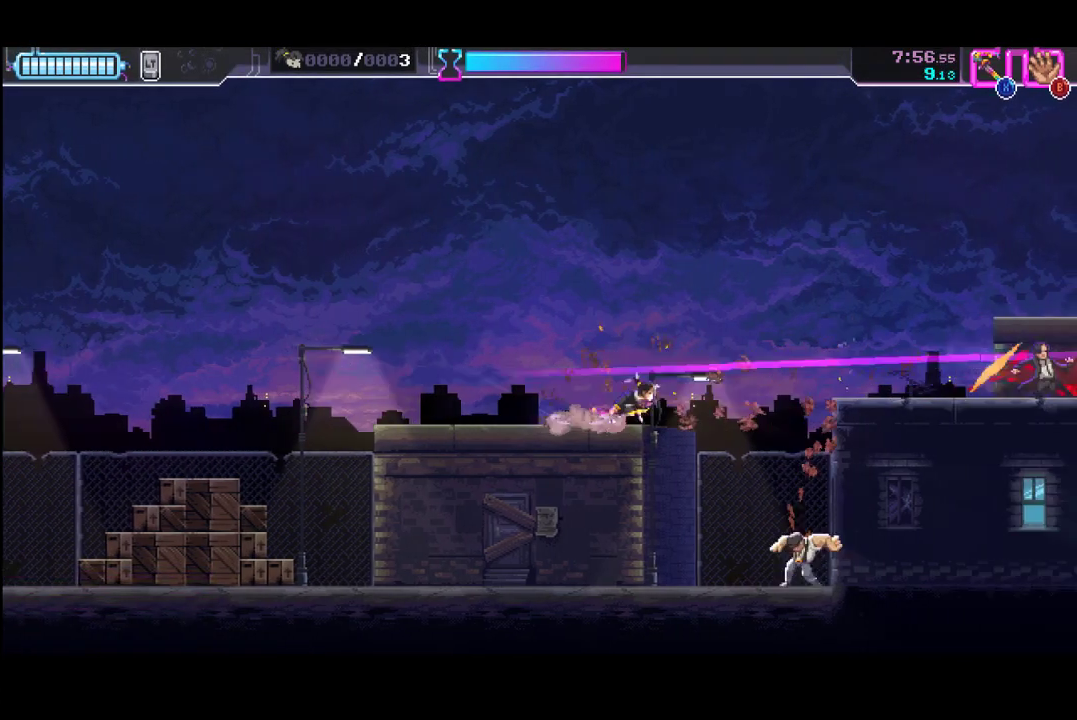
{"buttons": [], "left_stick": "center", "events": [[100, "A", "down"], [200, "left_stick", "up"], [333, "A", "up"], [400, "left_stick", "center"]]}
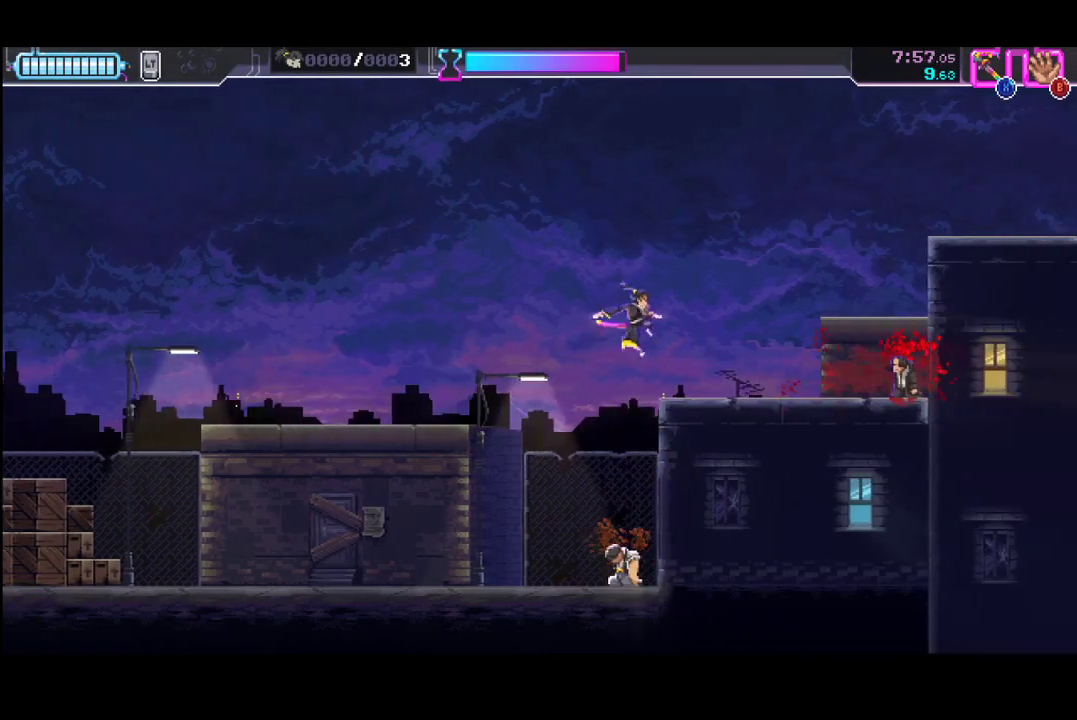
{"buttons": ["A"], "left_stick": "up", "events": [[233, "left_stick", "up"], [267, "A", "down"]]}
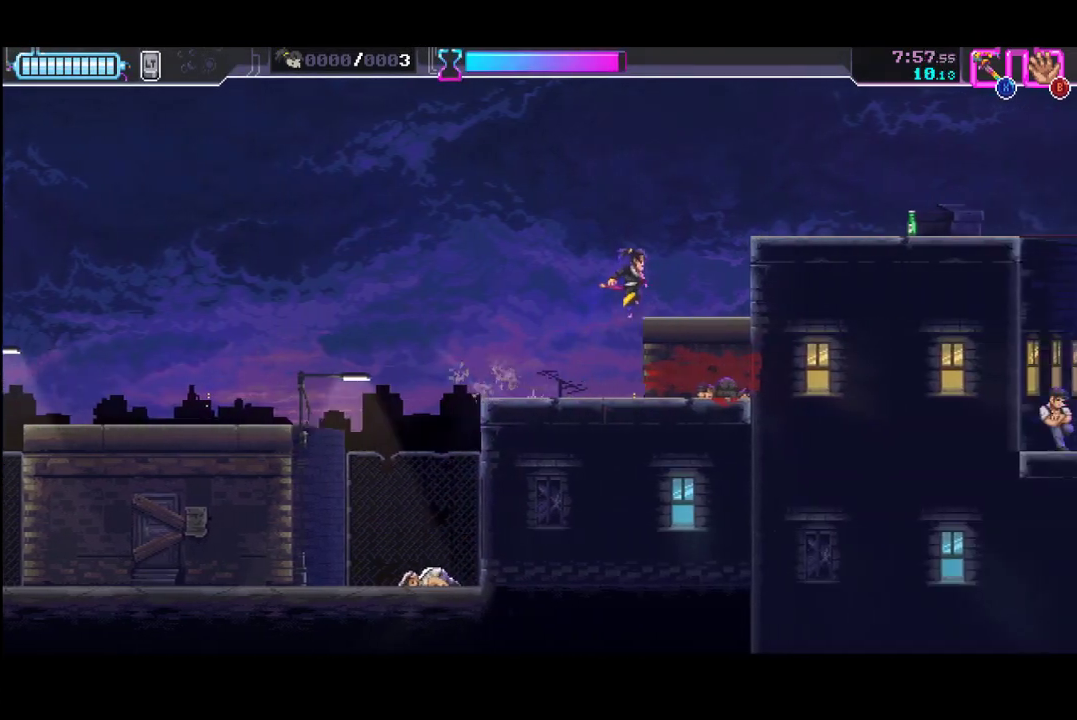
{"buttons": [], "left_stick": "up", "events": [[67, "A", "up"], [100, "X", "down"], [400, "X", "up"]]}